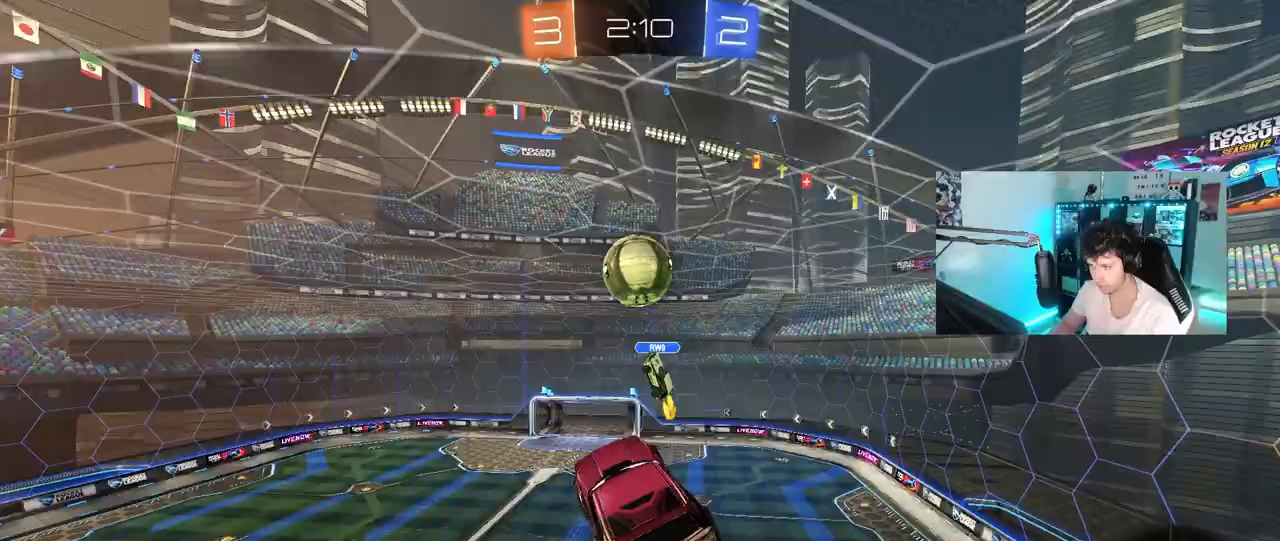
Gameplay with keyboard and mouse; each line is a JSON object with the keys and mouse buttons held at the frame after it. "events" lists presses ("down") and releases ("up") of "1", "2", "3", "4", "5", "a", "alt", "c", "caps_lock", "ctrl", "d", "e", "f", "g", "q", "r", "s", "shift", "space", "t", "tab", "v", "w", "x", "z", "mouse_left", "mouse_wheel" and "mouse_right" between this image and that frame as [ms after this image, input, new state], when the widget could be followed in between. "mouse_left", "mouse_wheel", "mouse_right" = the "left", "wheel", "right" buttons of the "mouse" list. No other keys are recorded. "wheel" means that the mouse wheel is clicked or scrolled. "mouse_move" is the direction in which the mouse moves at that frame (one of eight, or "still"), when it could be read.
{"keys": ["a", "shift"], "mouse": ["left"], "mouse_move": "still", "events": [[100, "a", "up"], [100, "d", "down"], [150, "s", "down"], [183, "s", "up"], [283, "d", "up"], [333, "d", "down"], [467, "a", "down"], [467, "d", "up"], [467, "shift", "down"]]}
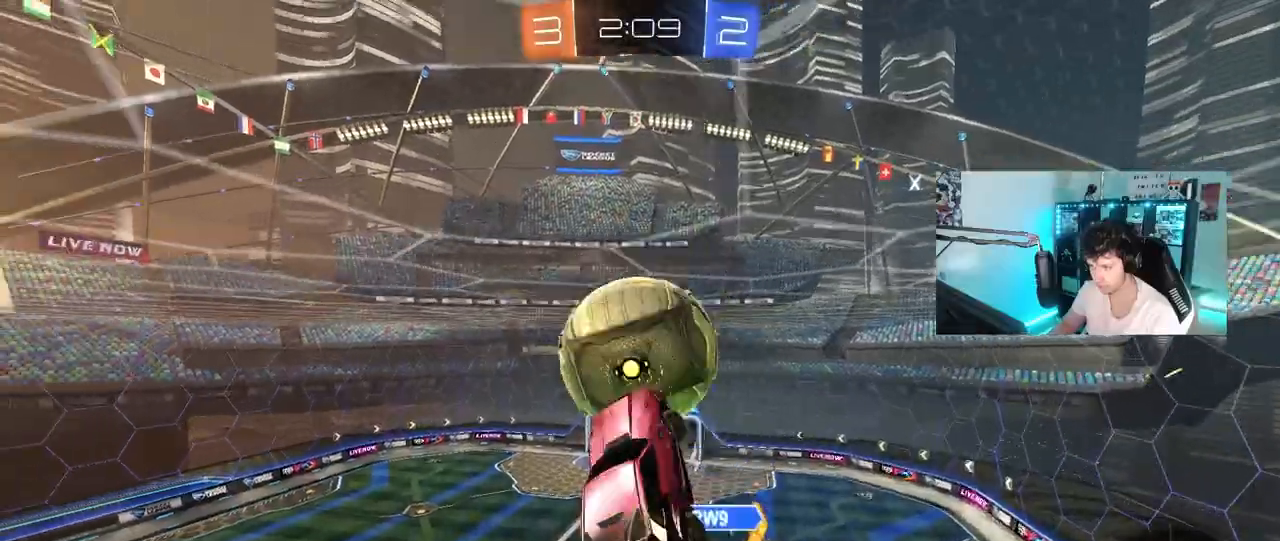
{"keys": ["a", "shift"], "mouse": [], "mouse_move": "still", "events": [[67, "mouse_left", "up"], [300, "s", "down"], [483, "s", "up"]]}
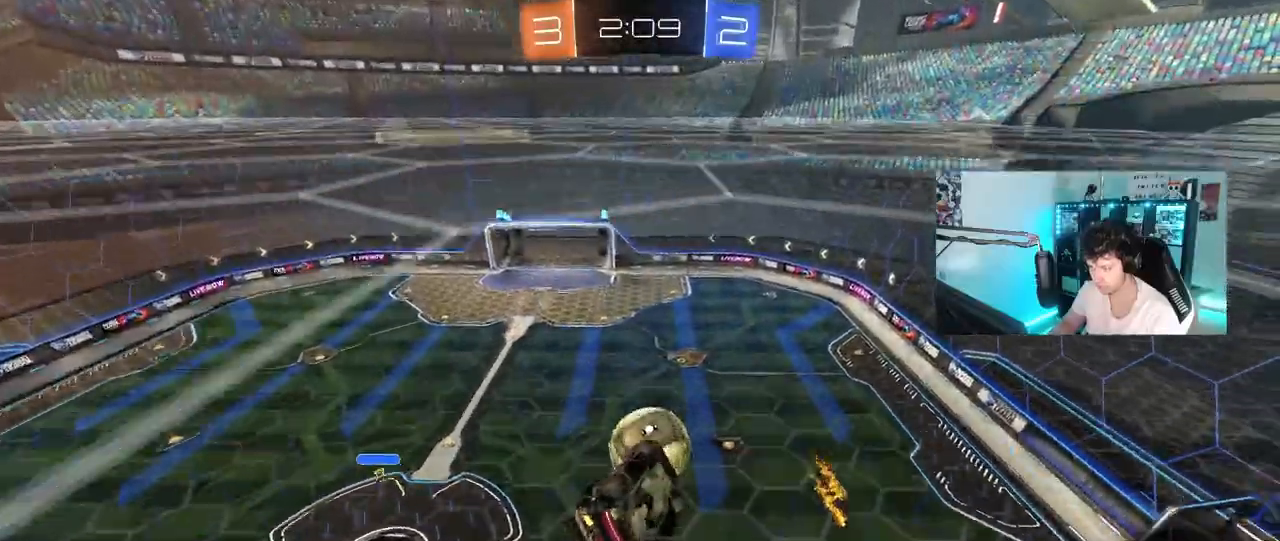
{"keys": ["a", "shift", "w"], "mouse": ["left"], "mouse_move": "down", "events": [[33, "shift", "up"], [167, "a", "up"], [167, "s", "down"], [217, "d", "down"], [267, "s", "up"], [317, "d", "up"], [367, "mouse_left", "down"], [367, "w", "down"], [400, "d", "down"], [450, "a", "down"], [450, "d", "up"], [450, "shift", "down"]]}
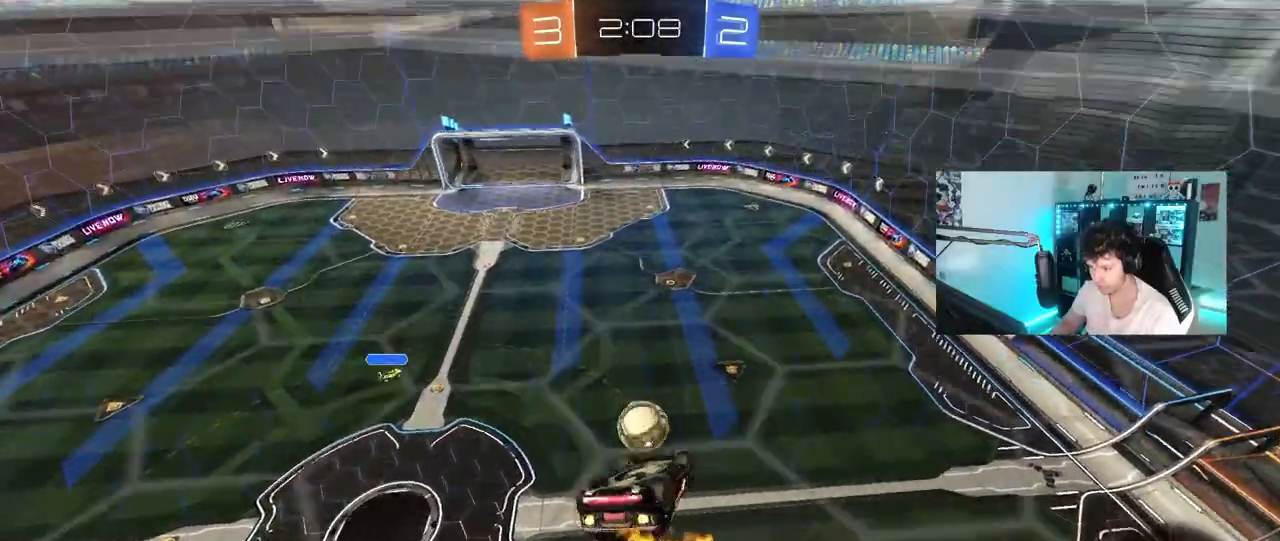
{"keys": [], "mouse": [], "mouse_move": "still", "events": [[100, "w", "up"], [133, "mouse_left", "up"], [367, "shift", "up"], [367, "w", "down"], [467, "a", "up"], [467, "w", "up"]]}
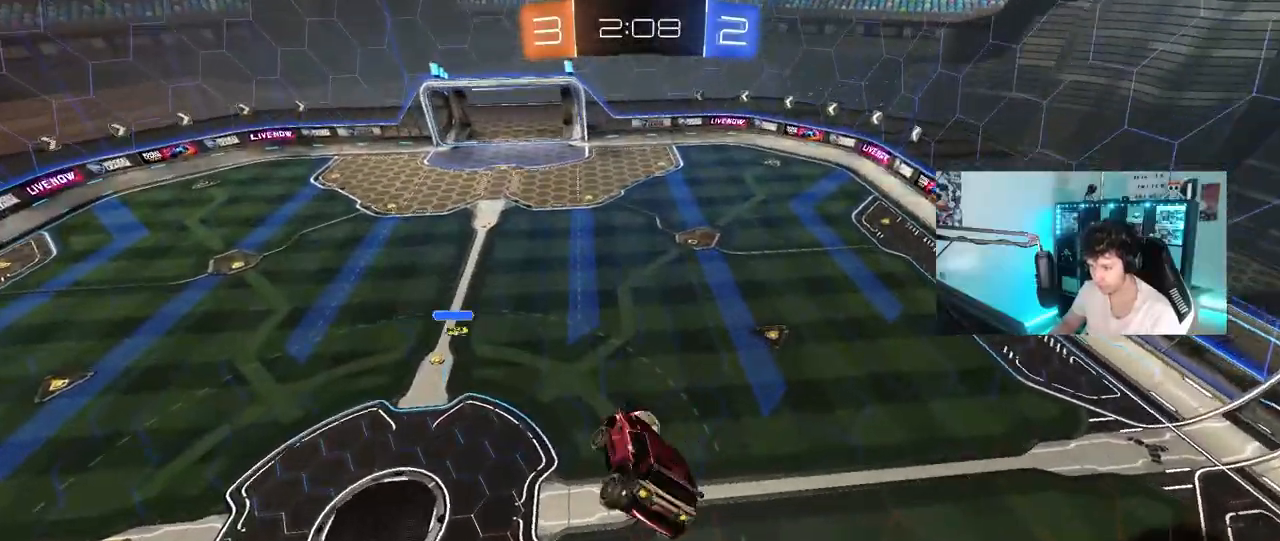
{"keys": ["a", "s"], "mouse": [], "mouse_move": "still", "events": [[350, "s", "down"], [433, "a", "down"], [433, "shift", "down"], [483, "shift", "up"]]}
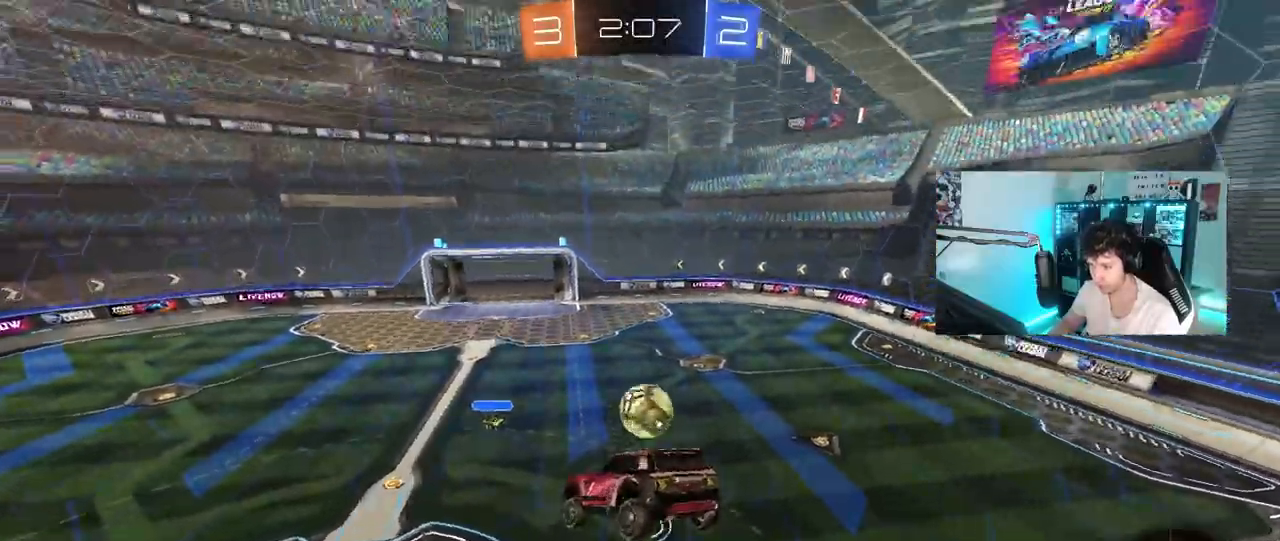
{"keys": ["a", "w"], "mouse": [], "mouse_move": "still", "events": [[33, "a", "up"], [33, "s", "up"], [83, "d", "down"], [117, "s", "down"], [167, "s", "up"], [267, "d", "up"], [400, "a", "down"], [400, "w", "down"]]}
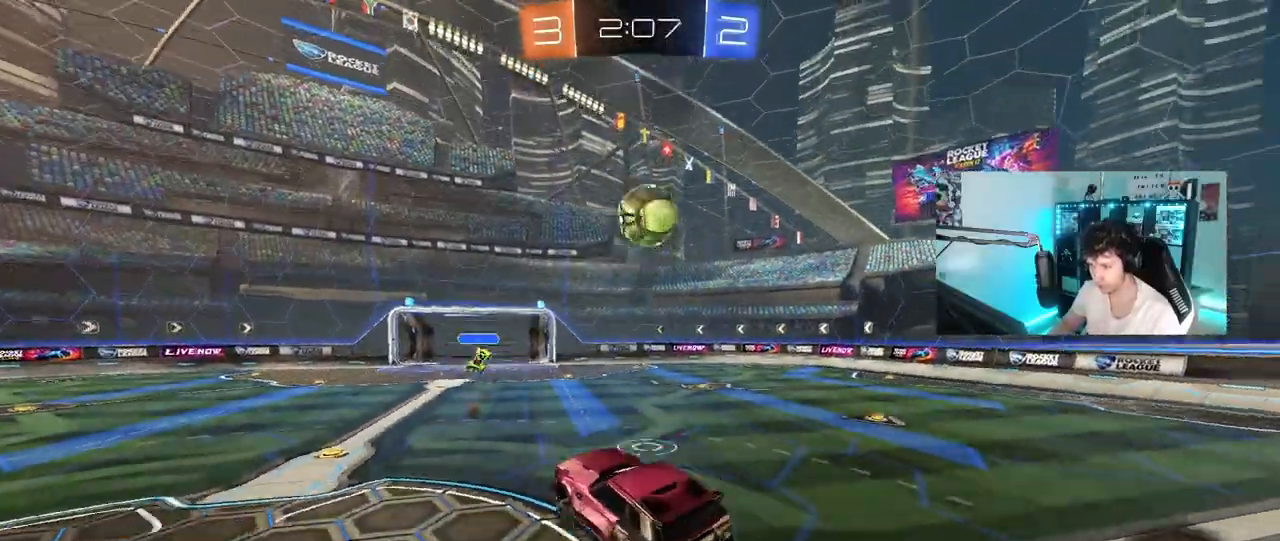
{"keys": ["a", "w"], "mouse": [], "mouse_move": "still", "events": []}
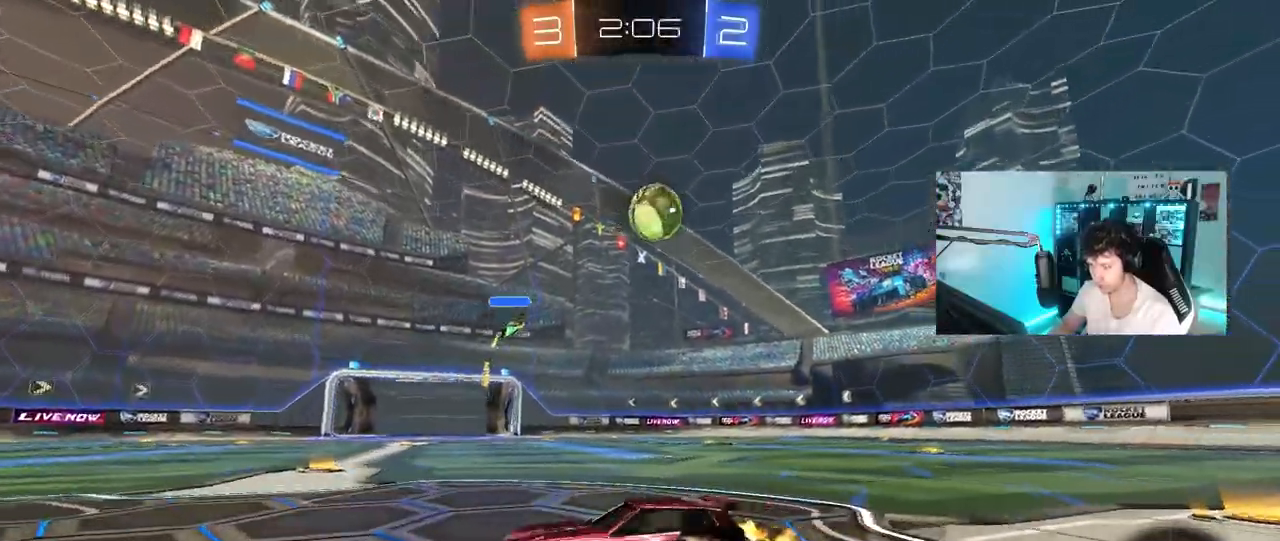
{"keys": ["a", "s", "shift", "space"], "mouse": ["left"], "mouse_move": "down-left", "events": [[117, "a", "up"], [117, "d", "down"], [117, "mouse_left", "down"], [150, "mouse_right", "down"], [250, "a", "down"], [250, "d", "up"], [250, "shift", "down"], [300, "mouse_right", "up"], [350, "mouse_right", "down"], [383, "s", "down"], [383, "w", "up"], [483, "mouse_right", "up"], [483, "space", "down"]]}
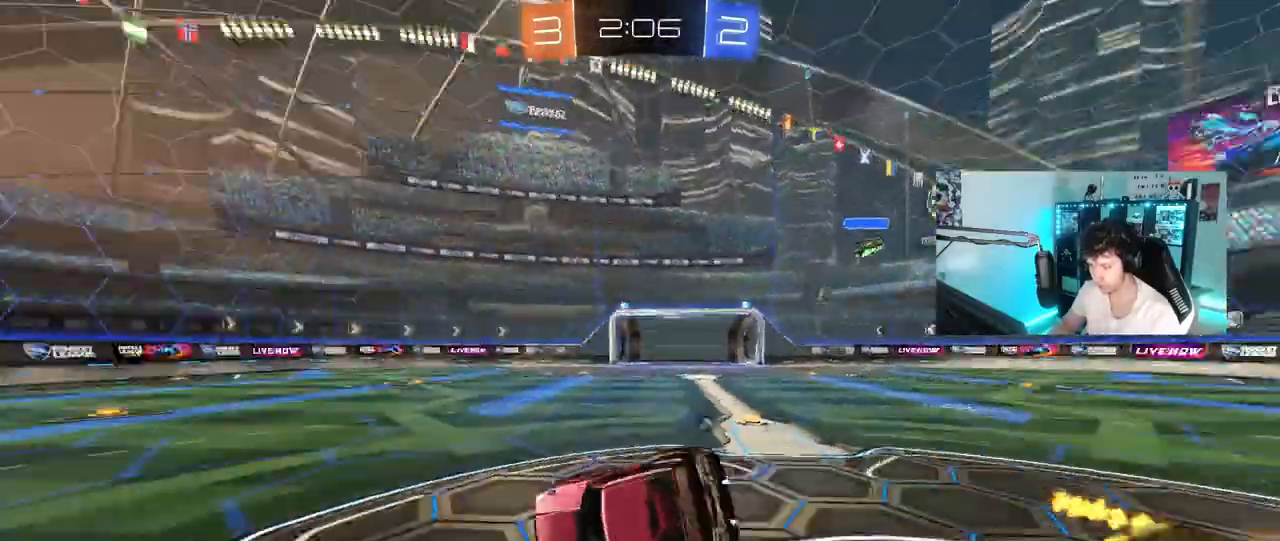
{"keys": ["a", "s", "shift"], "mouse": ["left"], "mouse_move": "still"}
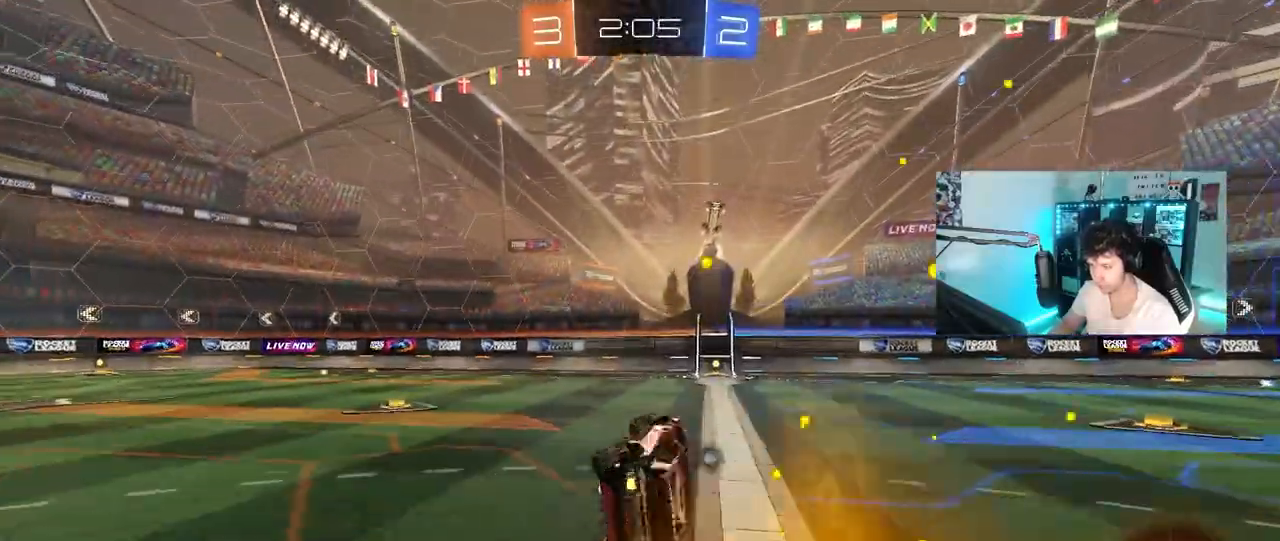
{"keys": ["d", "space", "w"], "mouse": ["left"], "mouse_move": "still", "events": [[100, "shift", "up"], [133, "a", "up"], [133, "s", "up"], [367, "d", "down"], [367, "w", "down"], [467, "space", "down"]]}
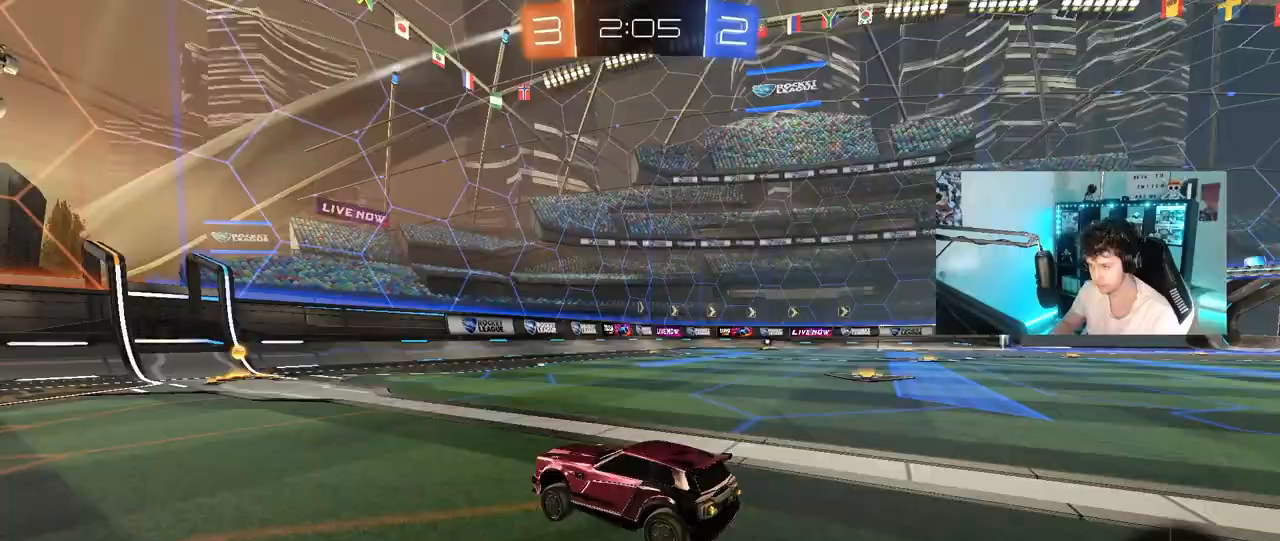
{"keys": ["a", "shift", "w"], "mouse": [], "mouse_move": "still", "events": [[67, "mouse_left", "up"], [150, "space", "up"], [200, "d", "up"], [300, "a", "down"], [300, "shift", "down"]]}
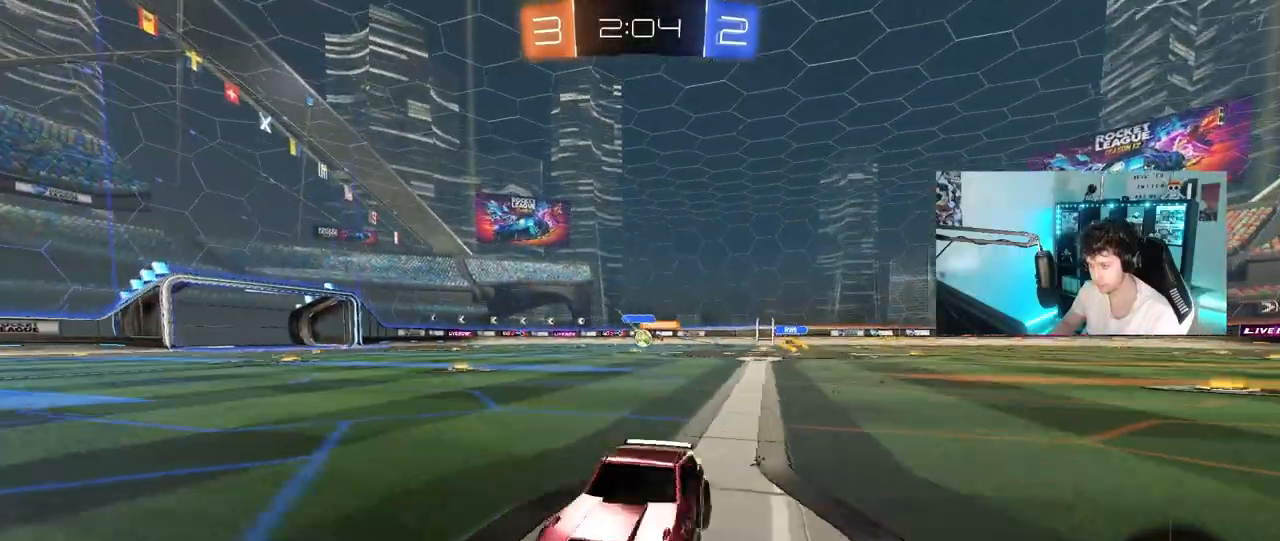
{"keys": ["a", "w"], "mouse": [], "mouse_move": "still", "events": [[33, "shift", "up"], [317, "shift", "down"], [400, "shift", "up"]]}
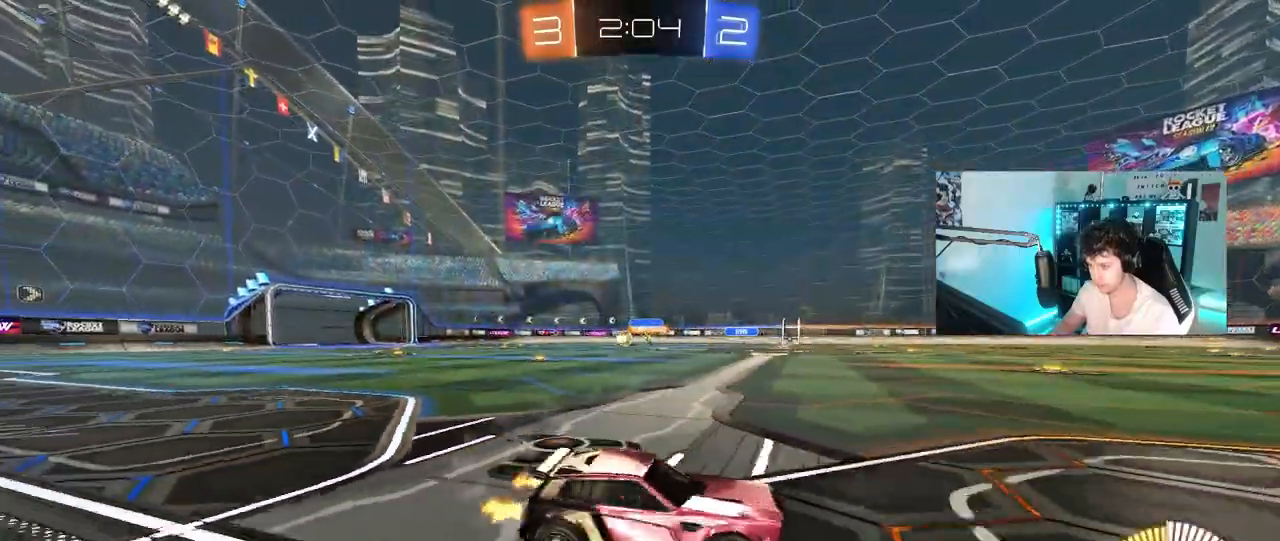
{"keys": ["a", "w"], "mouse": ["left"], "mouse_move": "still", "events": [[383, "mouse_left", "down"]]}
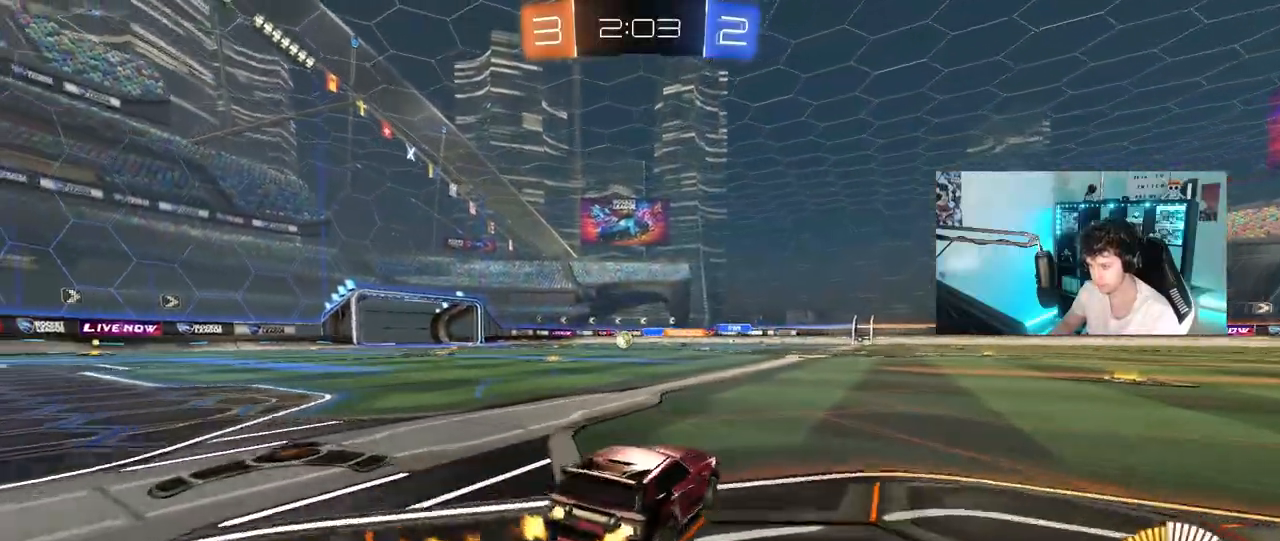
{"keys": ["a", "w"], "mouse": [], "mouse_move": "still", "events": [[250, "mouse_left", "up"]]}
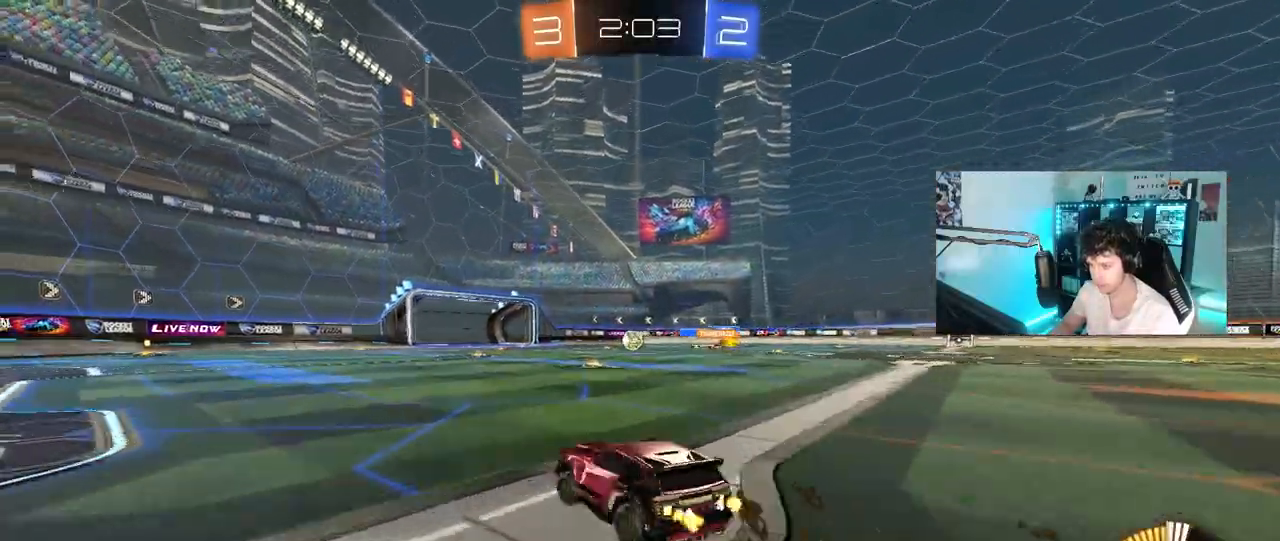
{"keys": ["w"], "mouse": [], "mouse_move": "still", "events": [[83, "a", "up"]]}
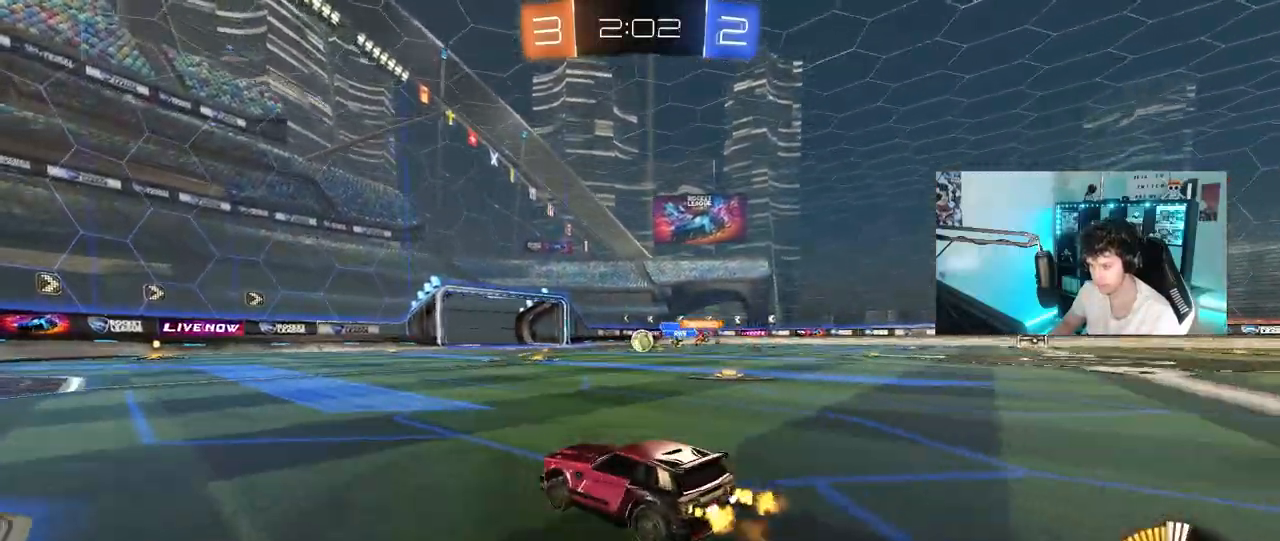
{"keys": ["d", "w"], "mouse": [], "mouse_move": "still", "events": [[367, "d", "down"]]}
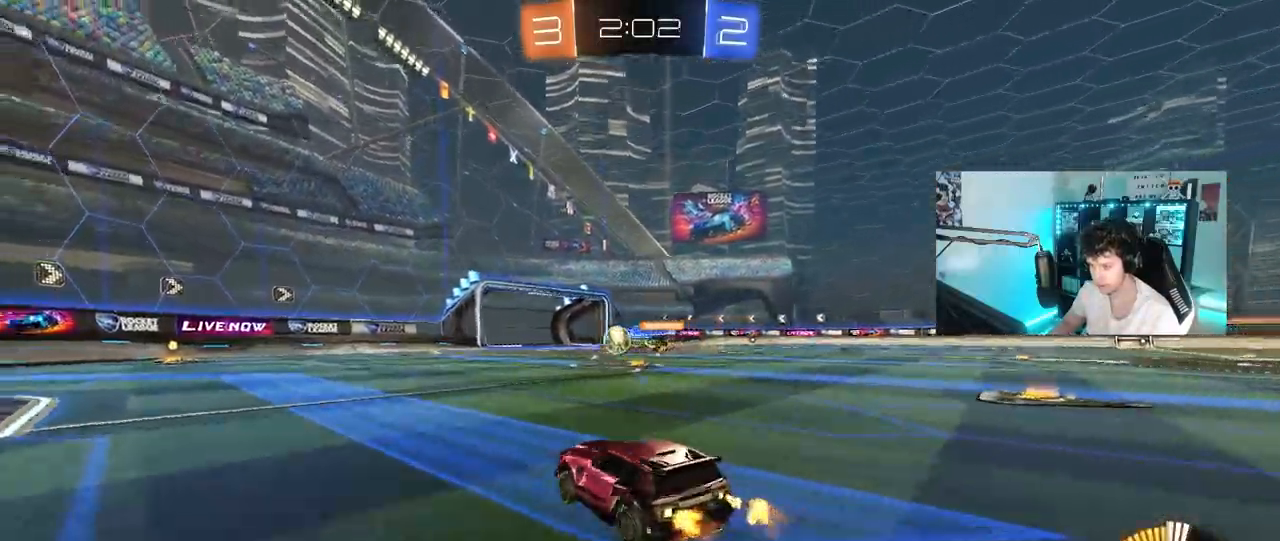
{"keys": ["a", "w"], "mouse": [], "mouse_move": "still", "events": [[17, "a", "down"], [17, "d", "up"], [100, "shift", "down"], [200, "shift", "up"]]}
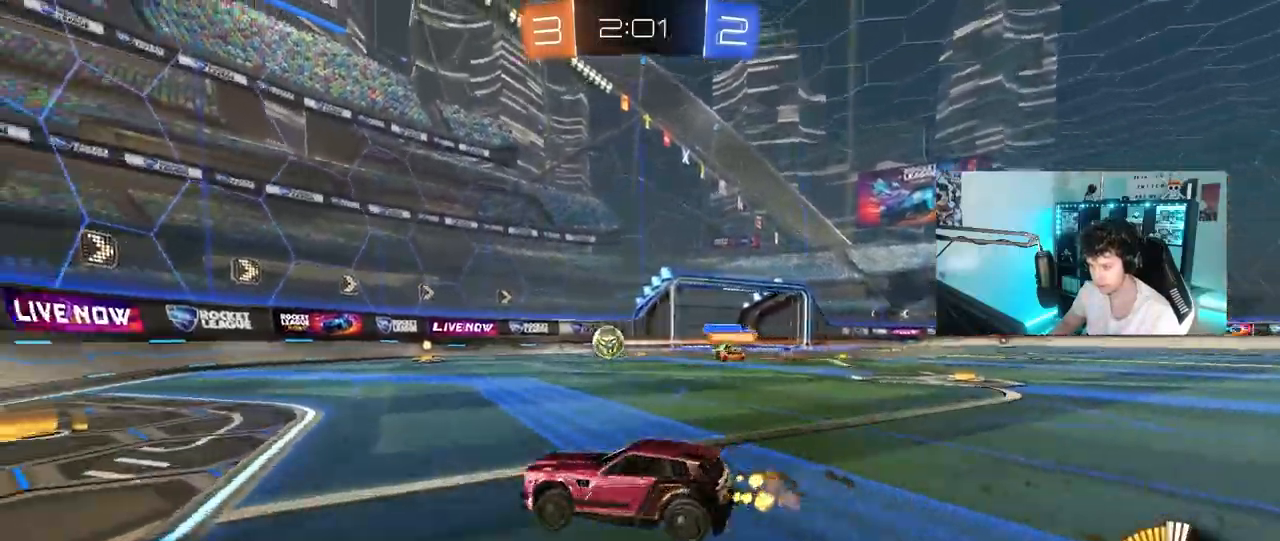
{"keys": ["w"], "mouse": [], "mouse_move": "still", "events": [[450, "a", "up"]]}
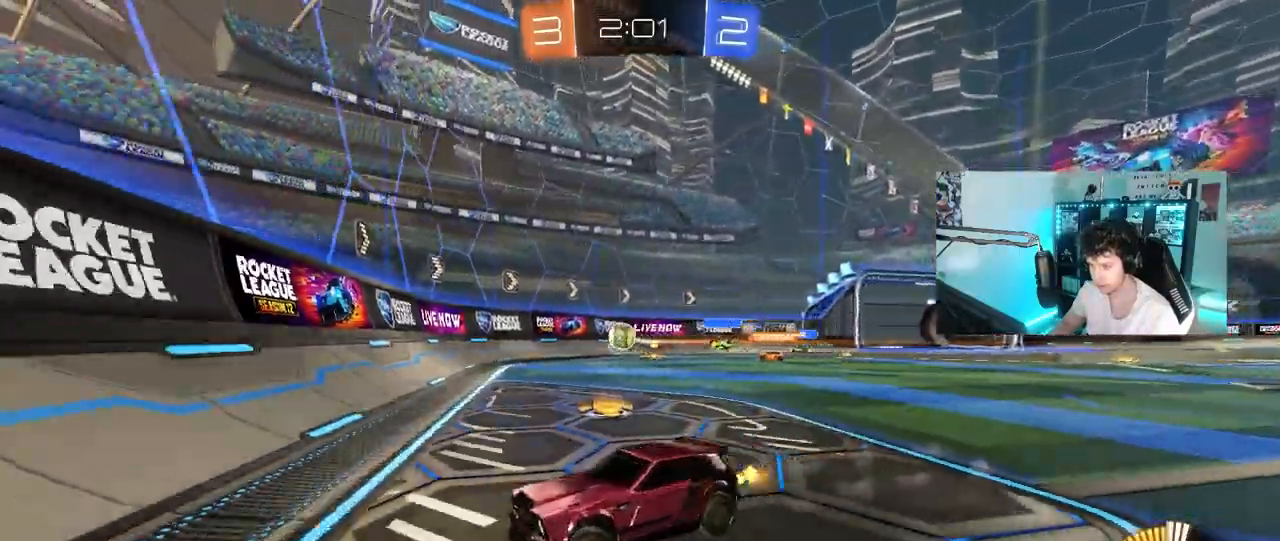
{"keys": ["a", "w"], "mouse": [], "mouse_move": "still", "events": [[467, "a", "down"]]}
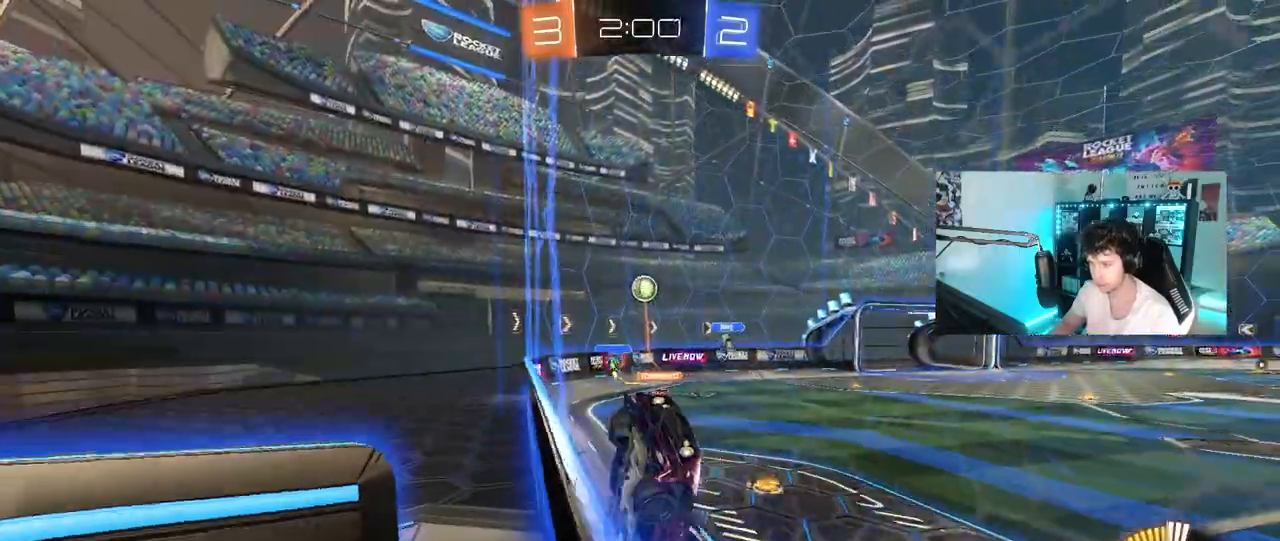
{"keys": ["d", "w"], "mouse": [], "mouse_move": "still", "events": [[17, "a", "up"], [250, "d", "down"], [300, "shift", "down"], [383, "shift", "up"]]}
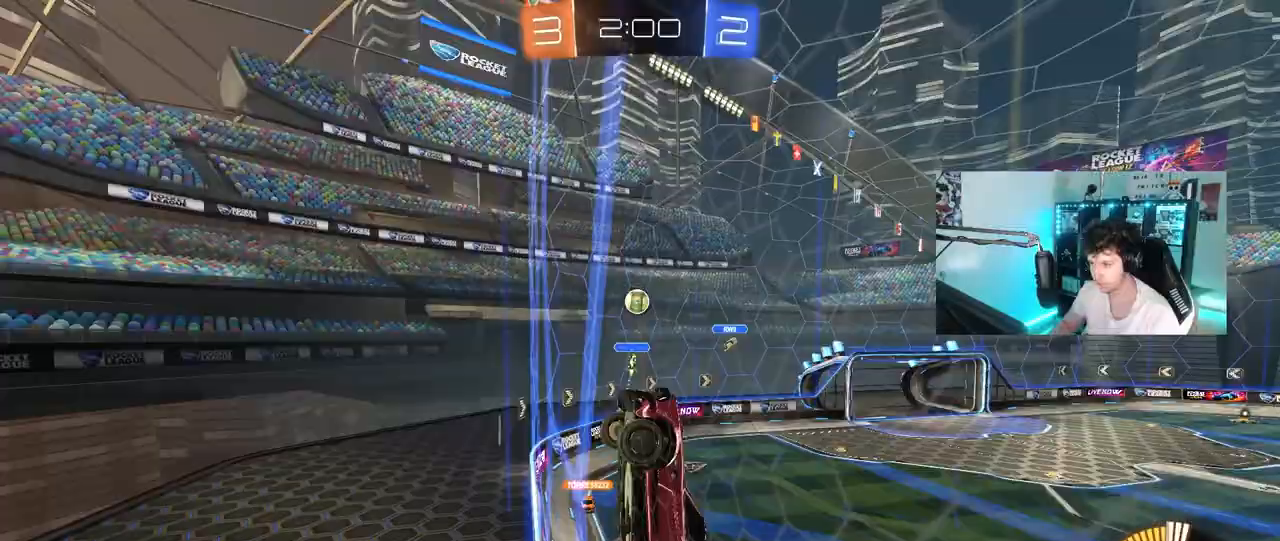
{"keys": ["a", "w"], "mouse": [], "mouse_move": "still", "events": [[33, "d", "up"], [500, "a", "down"]]}
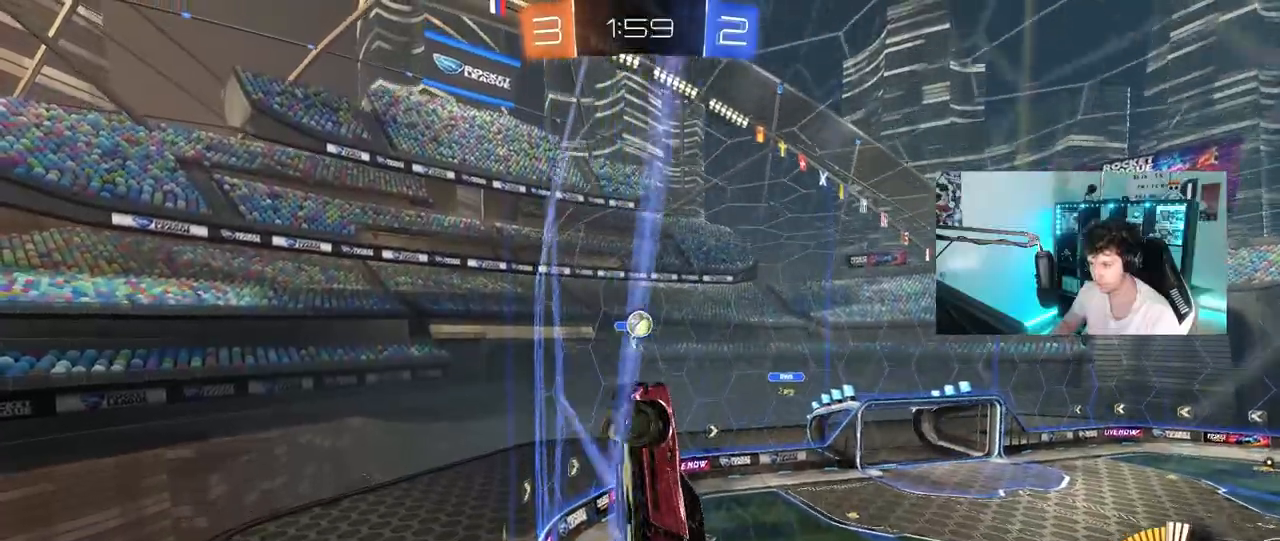
{"keys": ["w"], "mouse": [], "mouse_move": "still", "events": [[233, "a", "up"]]}
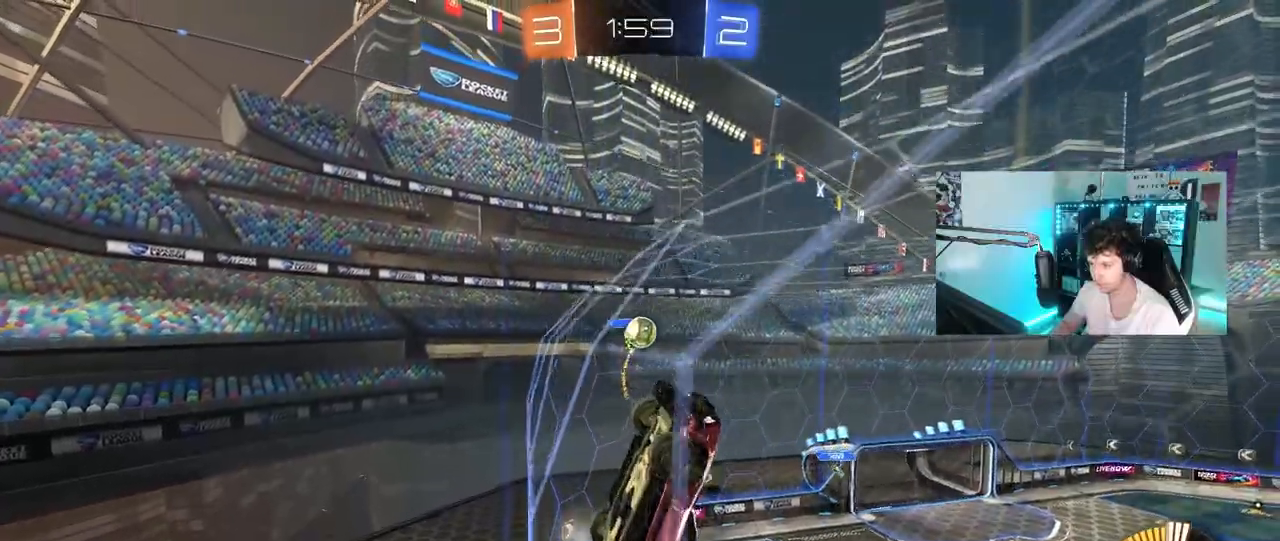
{"keys": ["d", "s"], "mouse": [], "mouse_move": "still", "events": [[300, "d", "down"], [400, "w", "up"], [433, "s", "down"]]}
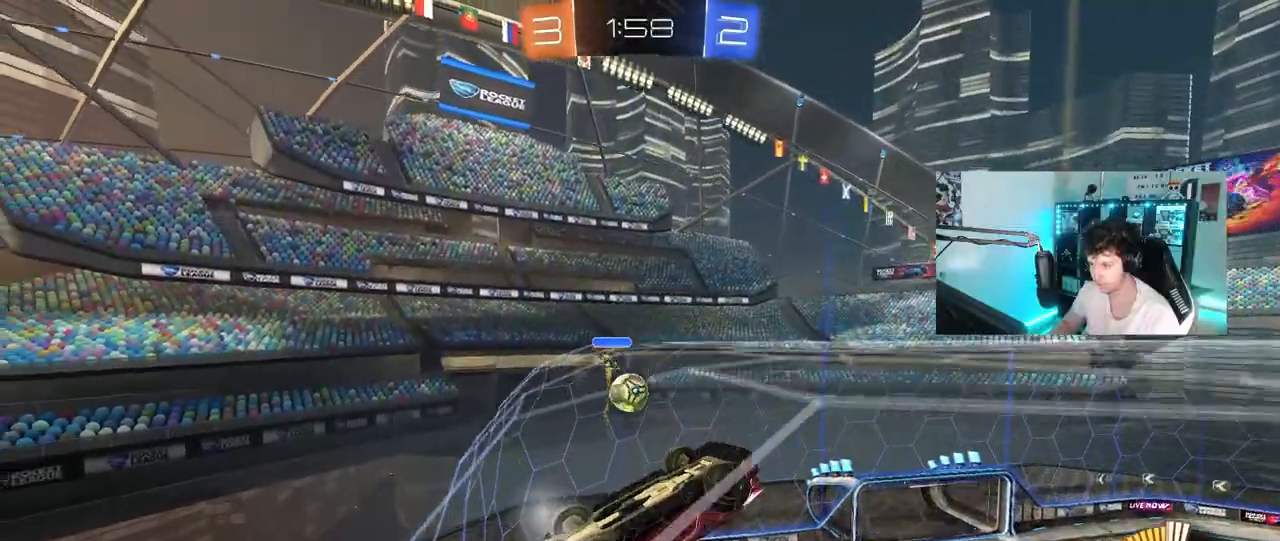
{"keys": ["d"], "mouse": ["left"], "mouse_move": "down", "events": [[83, "mouse_right", "down"], [167, "a", "down"], [167, "d", "up"], [317, "mouse_left", "down"], [317, "s", "up"], [317, "shift", "down"], [350, "mouse_right", "up"], [450, "a", "up"], [450, "d", "down"], [450, "shift", "up"]]}
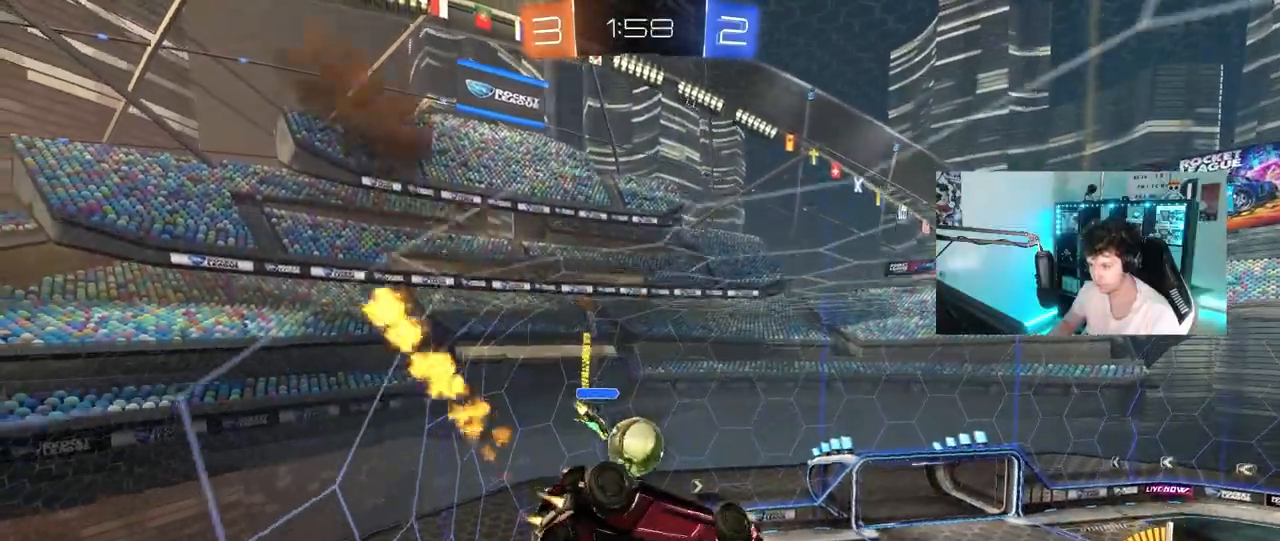
{"keys": ["d", "shift", "w"], "mouse": ["left"], "mouse_move": "down", "events": [[50, "mouse_left", "up"], [100, "shift", "down"], [183, "s", "down"], [233, "d", "up"], [233, "mouse_left", "down"], [233, "shift", "up"], [283, "d", "down"], [283, "s", "up"], [283, "shift", "down"], [417, "w", "down"]]}